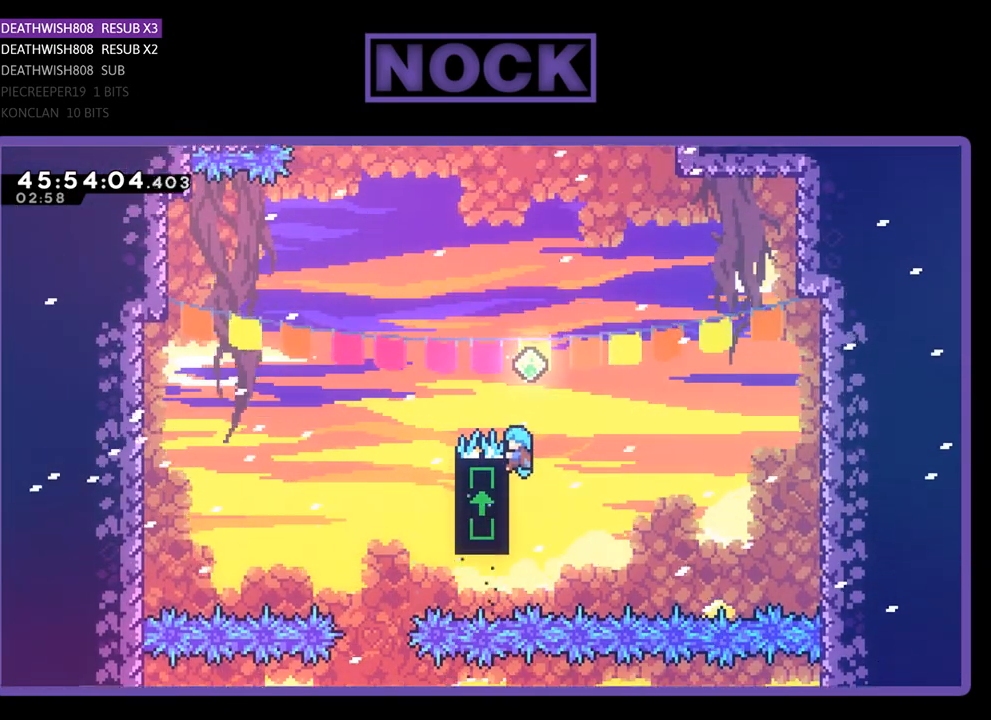
Gameplay with a controller (PlayStation layout); each line is a JSON object with the inputs held at the frame after it. "events" lists button and stick changes between this image and that frame as [ms after this image, input, new state], when the widget could be followed in between. Not read: left_stick right_stick.
{"buttons": ["CROSS", "R2"], "events": [[100, "CROSS", "down"], [133, "DPAD_LEFT", "down"], [200, "DPAD_UP", "down"], [333, "DPAD_UP", "up"], [467, "DPAD_LEFT", "up"]]}
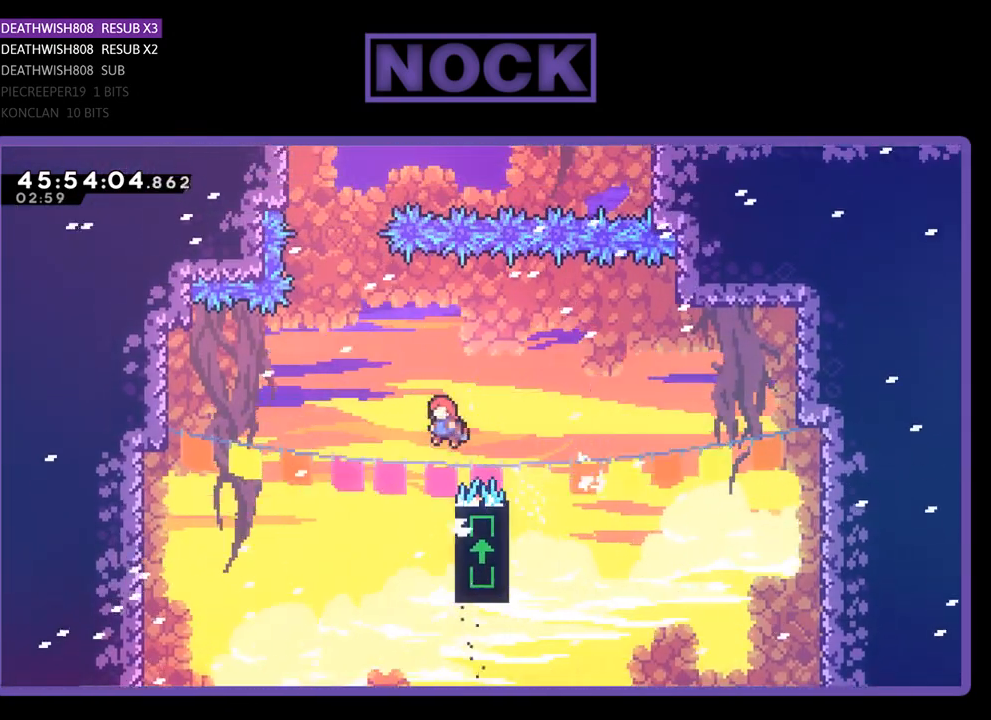
{"buttons": ["R2"], "events": [[33, "CROSS", "up"], [100, "DPAD_RIGHT", "down"], [167, "DPAD_UP", "down"], [400, "DPAD_RIGHT", "up"], [433, "DPAD_LEFT", "down"], [433, "DPAD_UP", "up"], [467, "DPAD_LEFT", "up"]]}
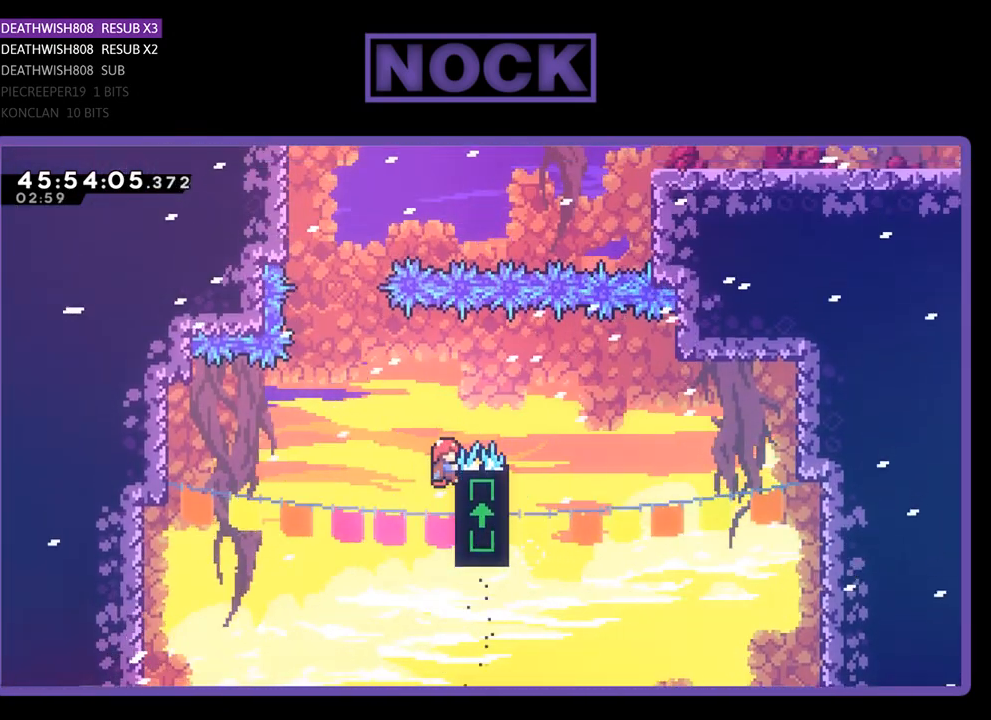
{"buttons": ["CIRCLE", "R2", "DPAD_UP"], "events": [[33, "DPAD_LEFT", "down"], [100, "CROSS", "down"], [333, "DPAD_LEFT", "up"], [367, "DPAD_UP", "down"], [433, "CROSS", "up"], [500, "CIRCLE", "down"]]}
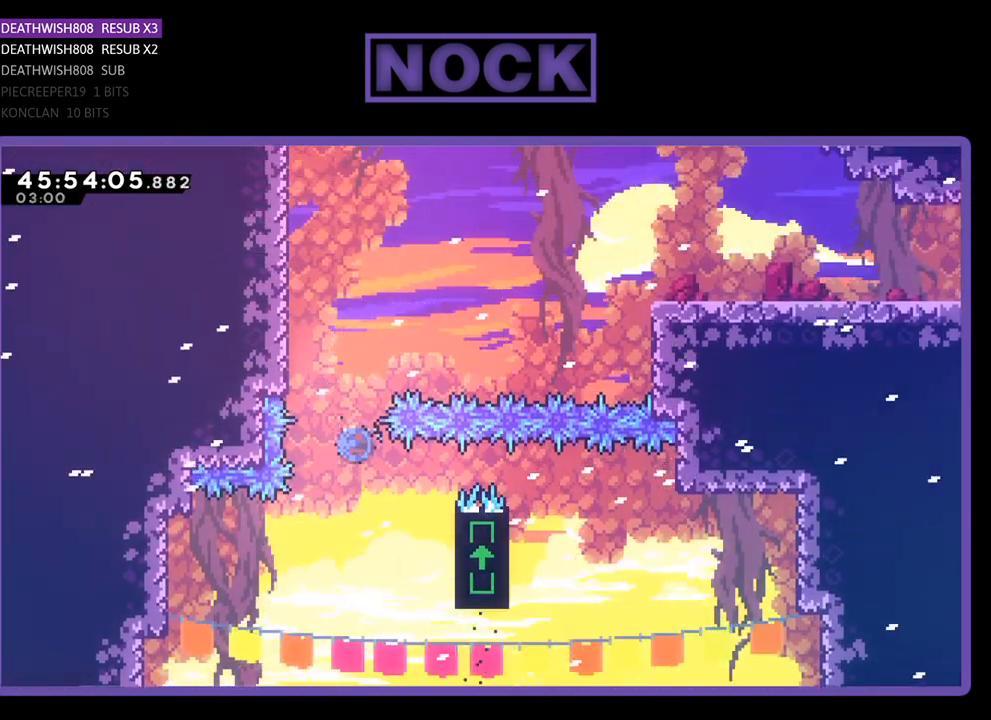
{"buttons": ["CIRCLE", "R2", "DPAD_UP", "DPAD_LEFT"], "events": [[300, "DPAD_LEFT", "down"]]}
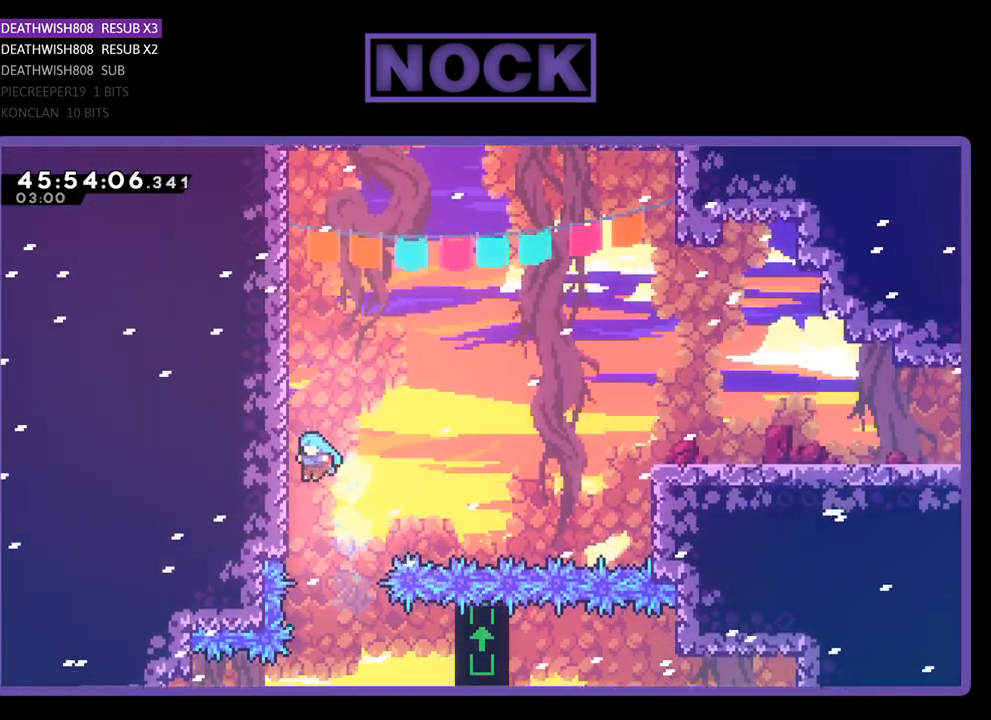
{"buttons": ["CROSS", "R2", "DPAD_RIGHT"], "events": [[100, "CIRCLE", "up"], [200, "DPAD_LEFT", "up"], [267, "DPAD_UP", "up"], [333, "DPAD_RIGHT", "down"], [467, "CROSS", "down"]]}
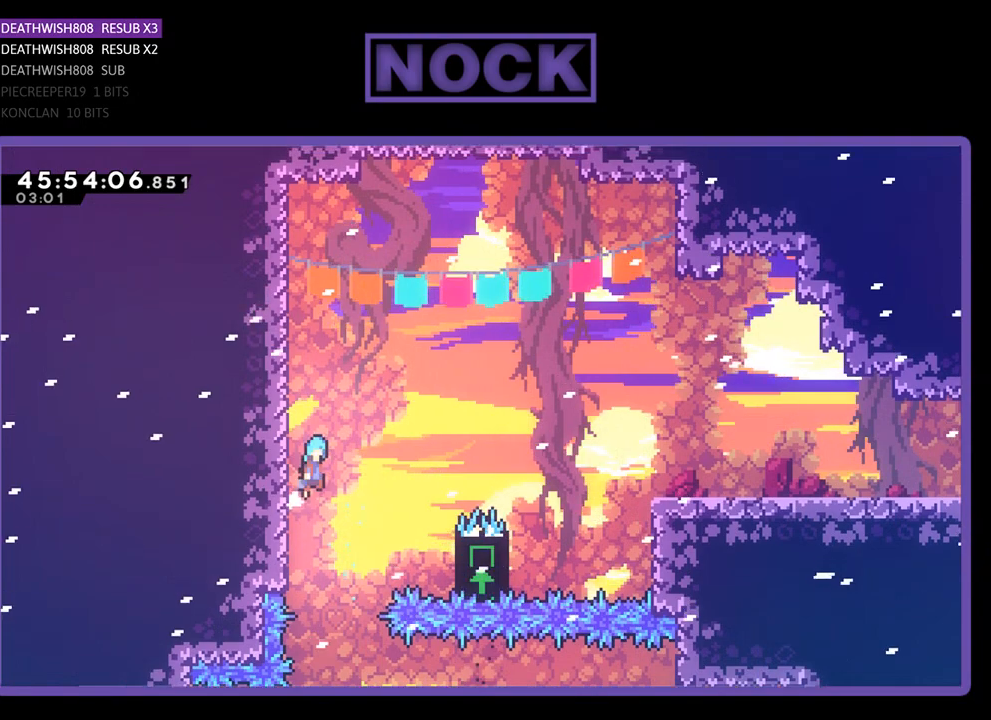
{"buttons": ["R2", "DPAD_UP", "DPAD_RIGHT"], "events": [[400, "DPAD_UP", "down"], [433, "CROSS", "up"]]}
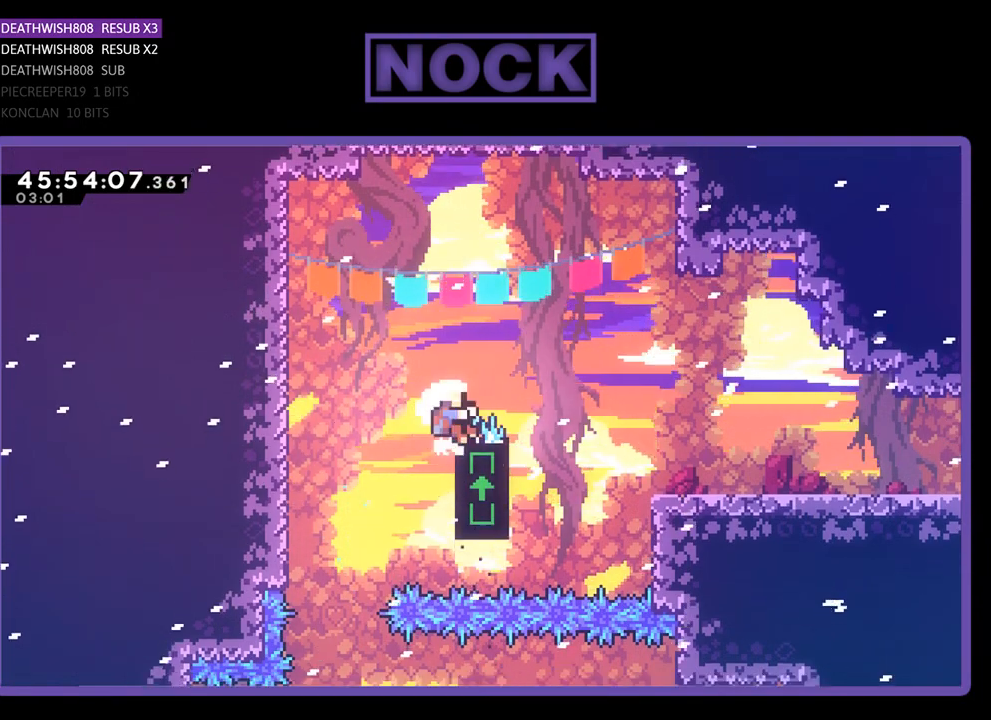
{"buttons": ["CROSS", "R2", "DPAD_RIGHT"], "events": [[100, "CROSS", "down"], [400, "DPAD_UP", "up"]]}
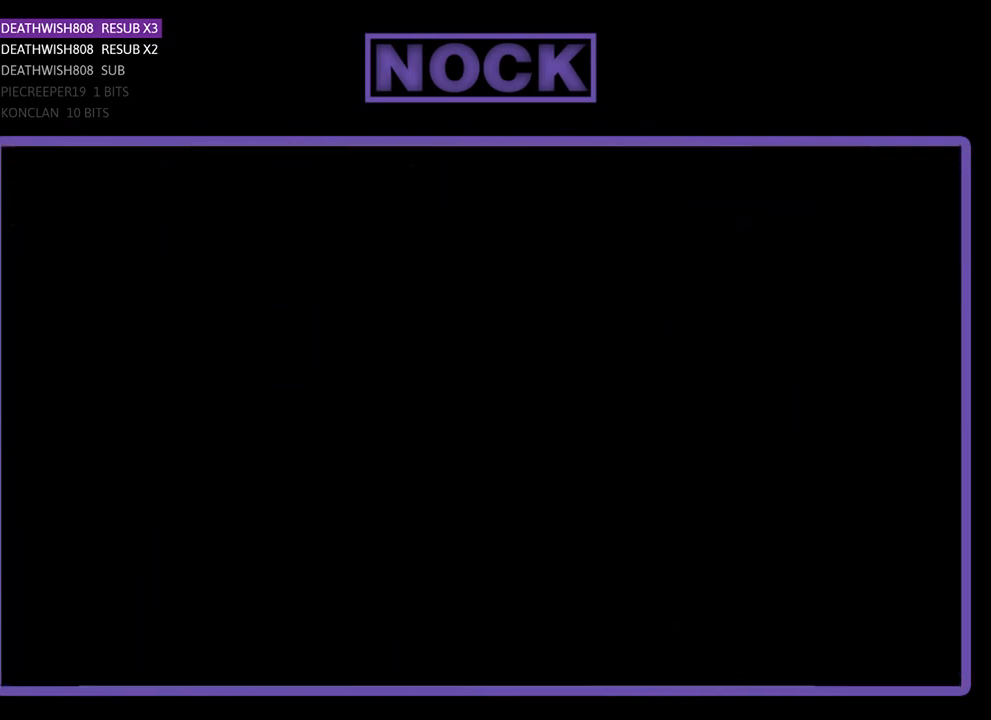
{"buttons": [], "events": [[33, "DPAD_RIGHT", "up"], [33, "R2", "up"], [67, "CROSS", "up"]]}
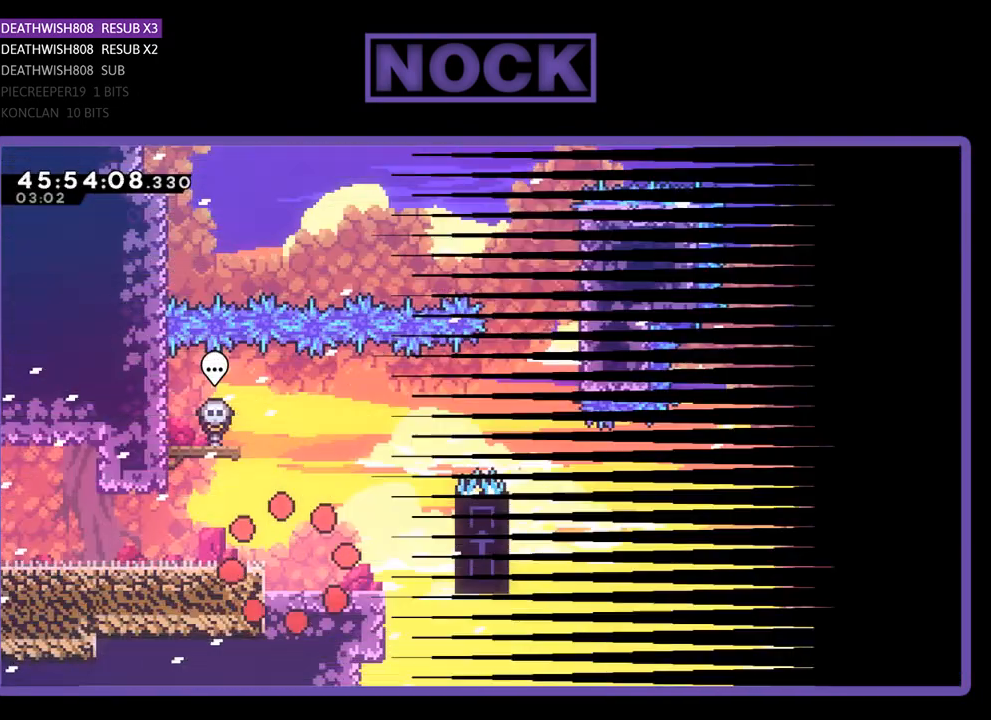
{"buttons": ["R2", "DPAD_RIGHT"], "events": [[267, "R2", "down"], [300, "DPAD_RIGHT", "down"]]}
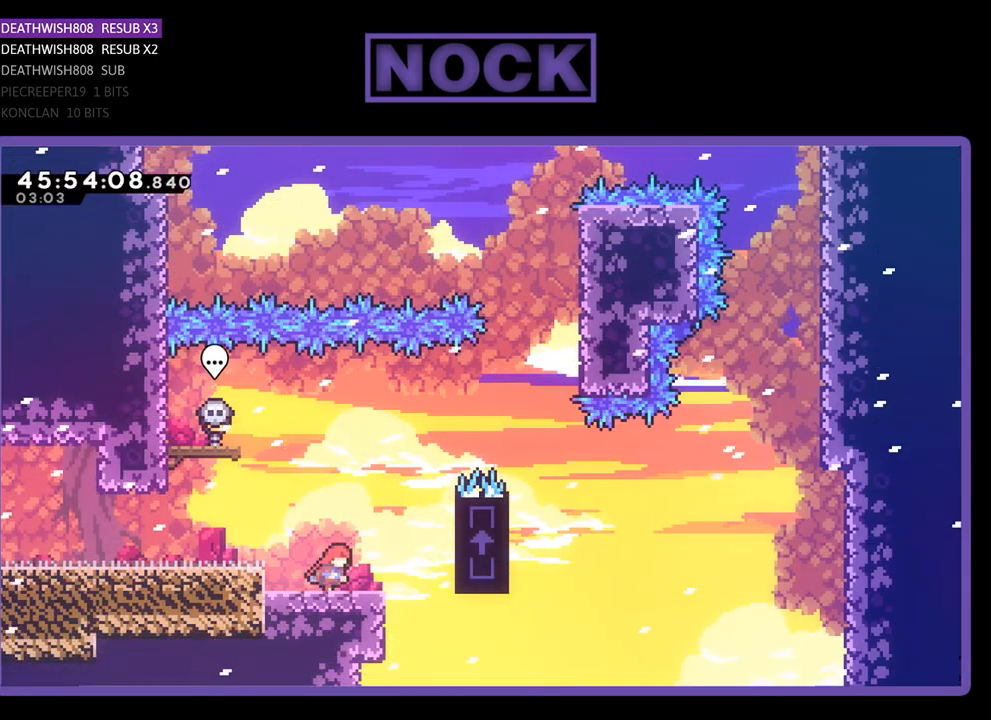
{"buttons": ["R2", "DPAD_UP", "DPAD_RIGHT"], "events": [[167, "CROSS", "down"], [267, "DPAD_UP", "down"], [500, "CROSS", "up"]]}
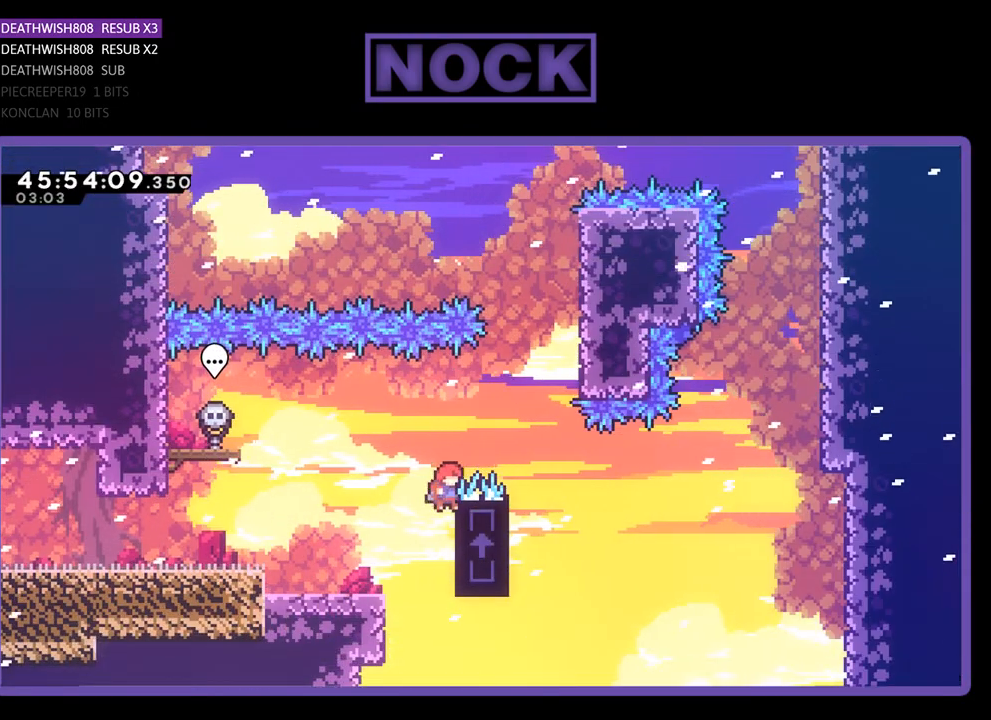
{"buttons": ["R2"], "events": [[100, "CROSS", "down"], [200, "DPAD_UP", "up"], [400, "CROSS", "up"], [433, "DPAD_RIGHT", "up"]]}
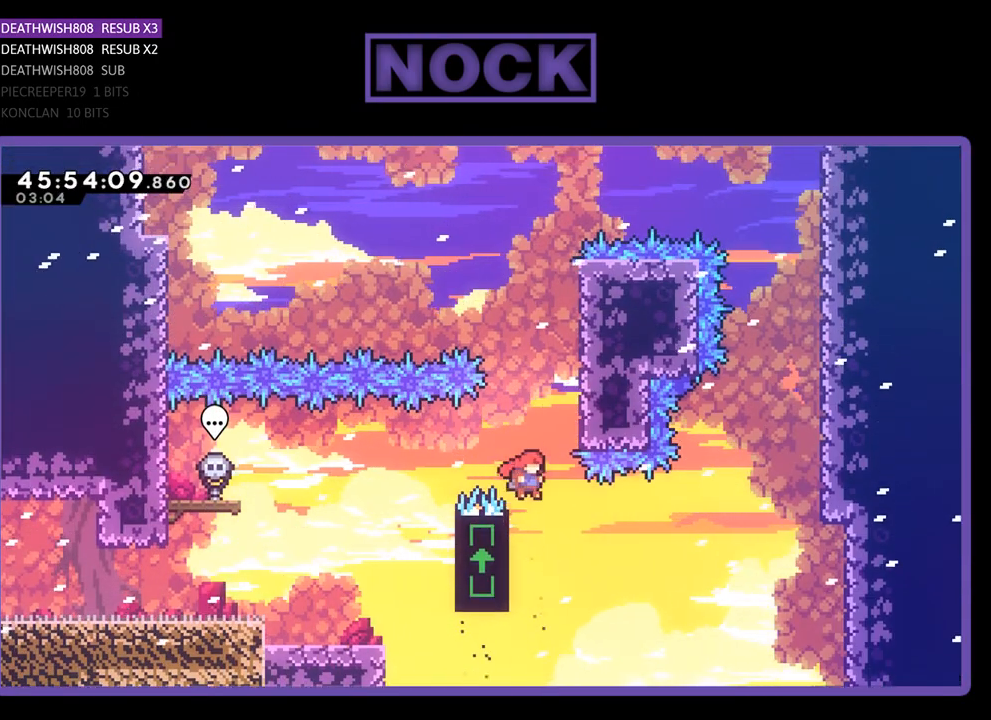
{"buttons": ["R2", "DPAD_UP", "DPAD_LEFT"], "events": [[33, "DPAD_LEFT", "down"], [67, "DPAD_UP", "down"]]}
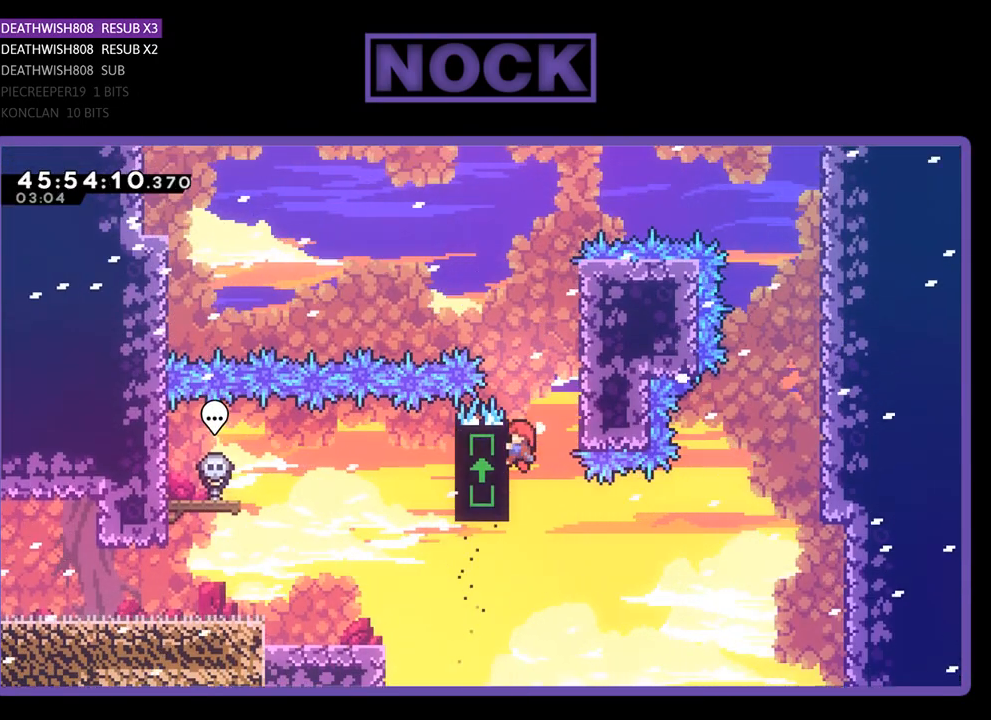
{"buttons": ["CROSS", "R2", "DPAD_LEFT"], "events": [[233, "CROSS", "down"], [500, "DPAD_UP", "up"]]}
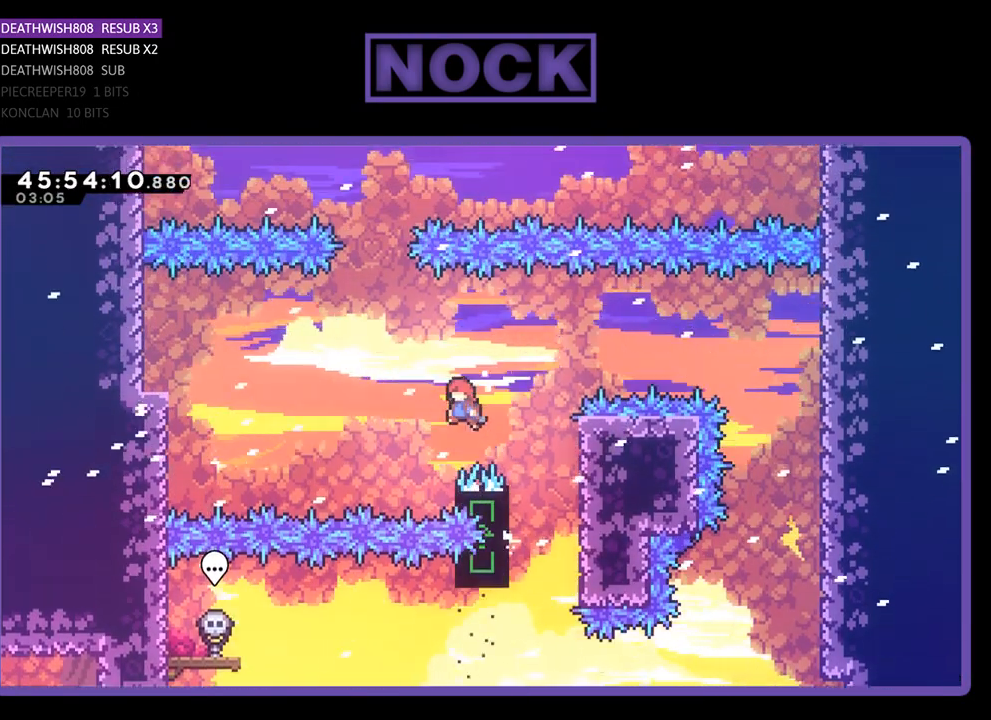
{"buttons": ["R2", "DPAD_UP"], "events": [[100, "CROSS", "up"], [100, "DPAD_LEFT", "up"], [200, "DPAD_RIGHT", "down"], [333, "DPAD_UP", "down"], [500, "DPAD_RIGHT", "up"]]}
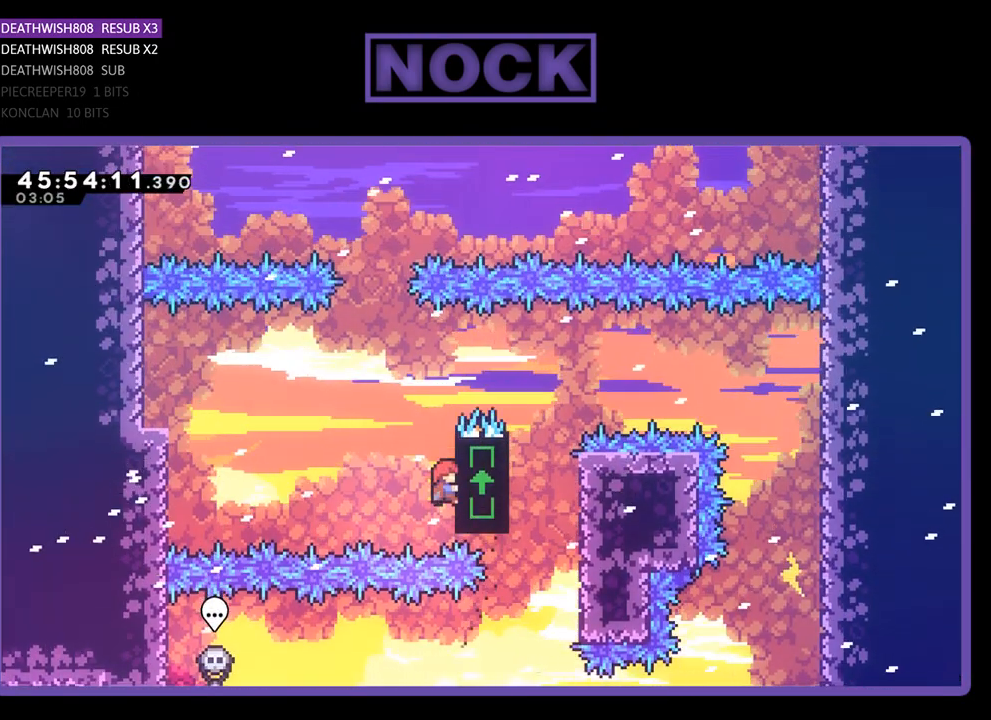
{"buttons": ["R2", "DPAD_UP"], "events": [[33, "DPAD_LEFT", "down"], [233, "CROSS", "down"], [333, "DPAD_LEFT", "up"], [500, "CROSS", "up"]]}
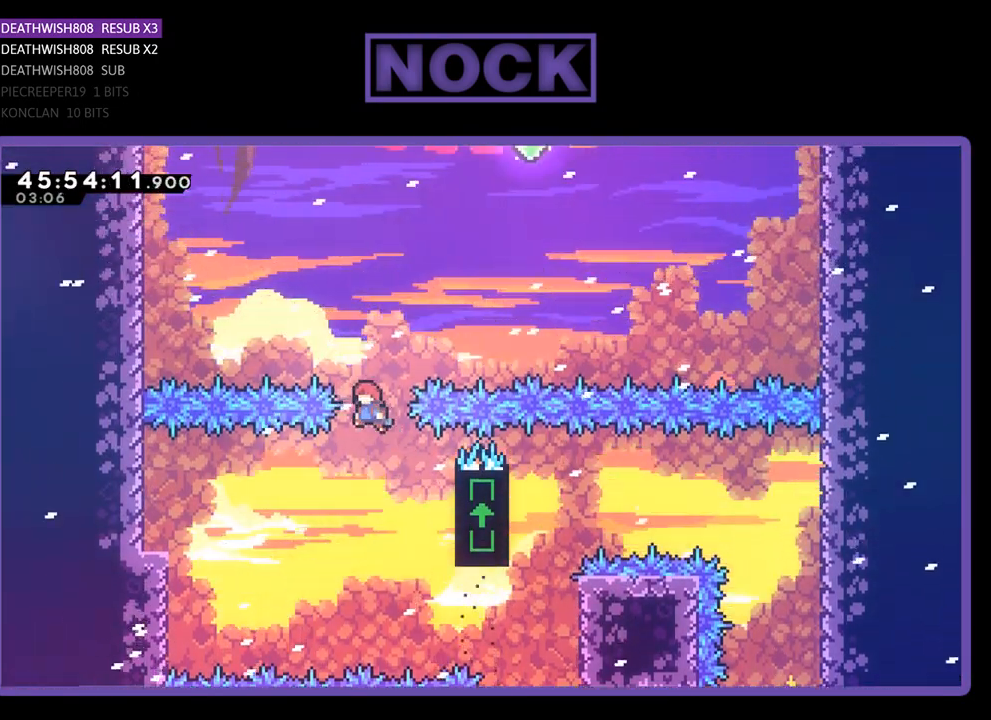
{"buttons": ["CIRCLE", "R2", "DPAD_RIGHT"], "events": [[67, "DPAD_RIGHT", "down"], [100, "CIRCLE", "down"], [500, "DPAD_UP", "up"]]}
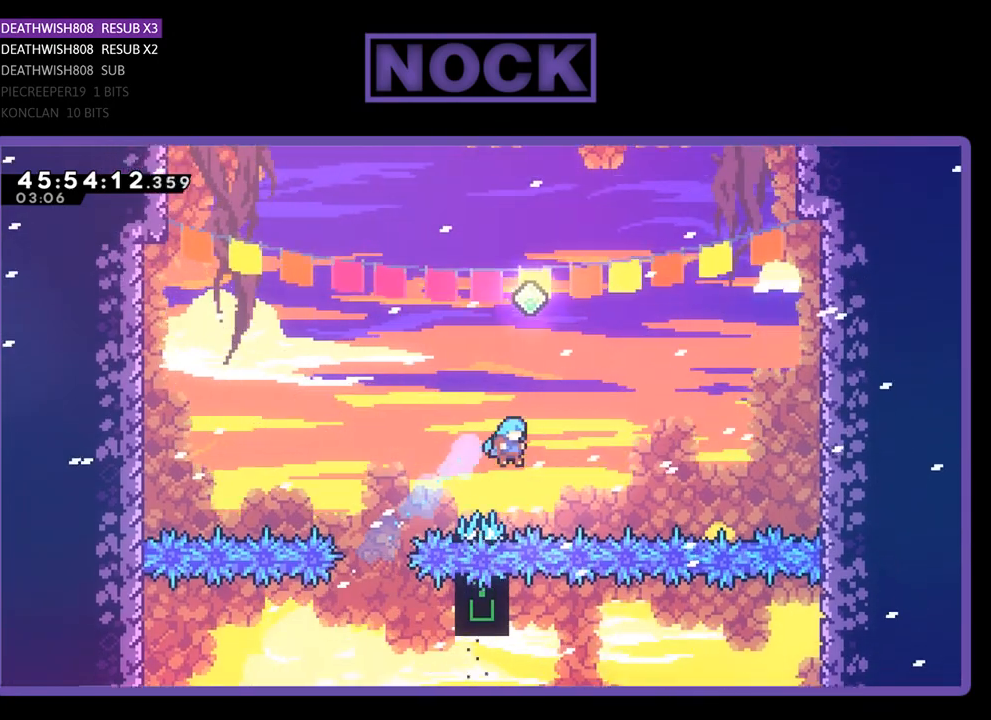
{"buttons": ["R2", "DPAD_UP", "DPAD_LEFT"], "events": [[100, "DPAD_RIGHT", "up"], [133, "CIRCLE", "up"], [167, "DPAD_LEFT", "down"], [167, "DPAD_UP", "down"]]}
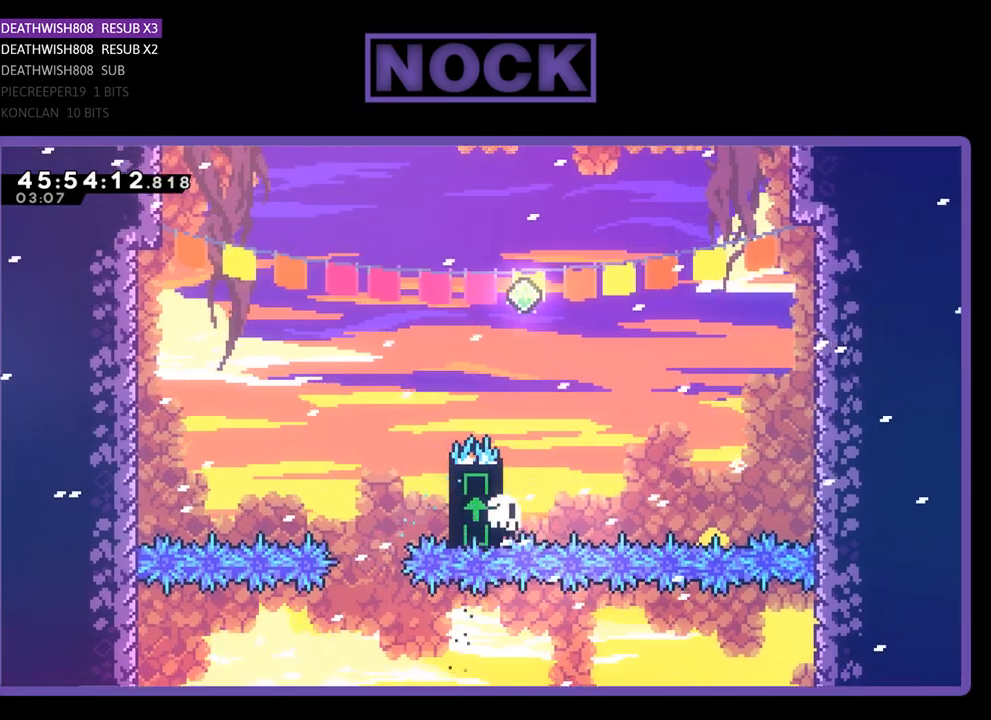
{"buttons": [], "events": [[33, "R2", "up"], [67, "DPAD_LEFT", "up"], [67, "DPAD_UP", "up"]]}
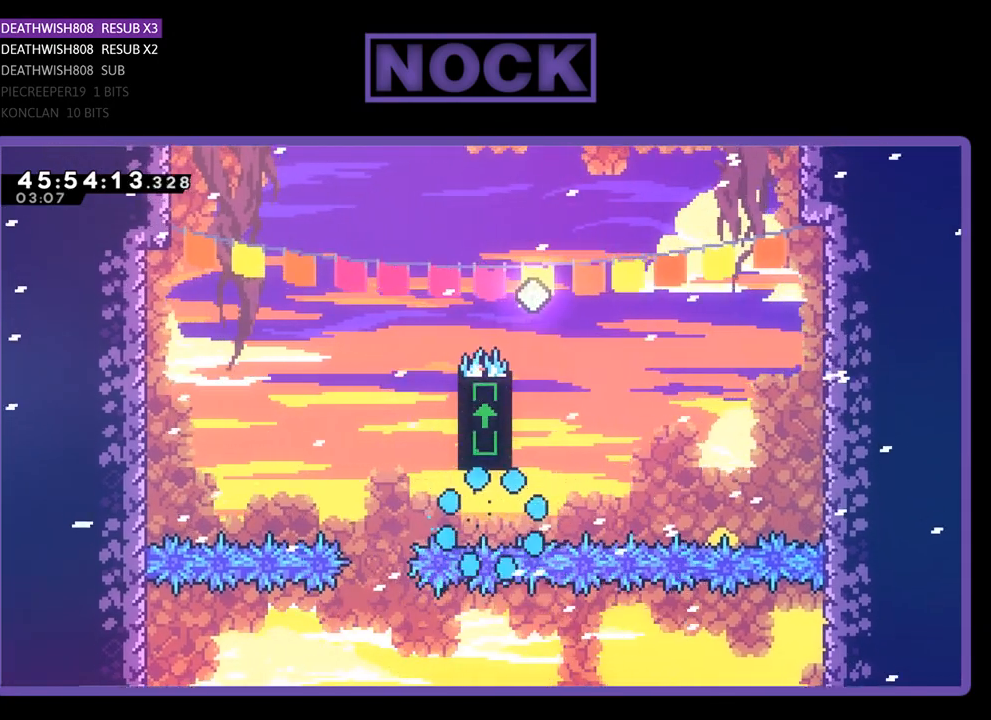
{"buttons": ["R2"], "events": [[400, "R2", "down"]]}
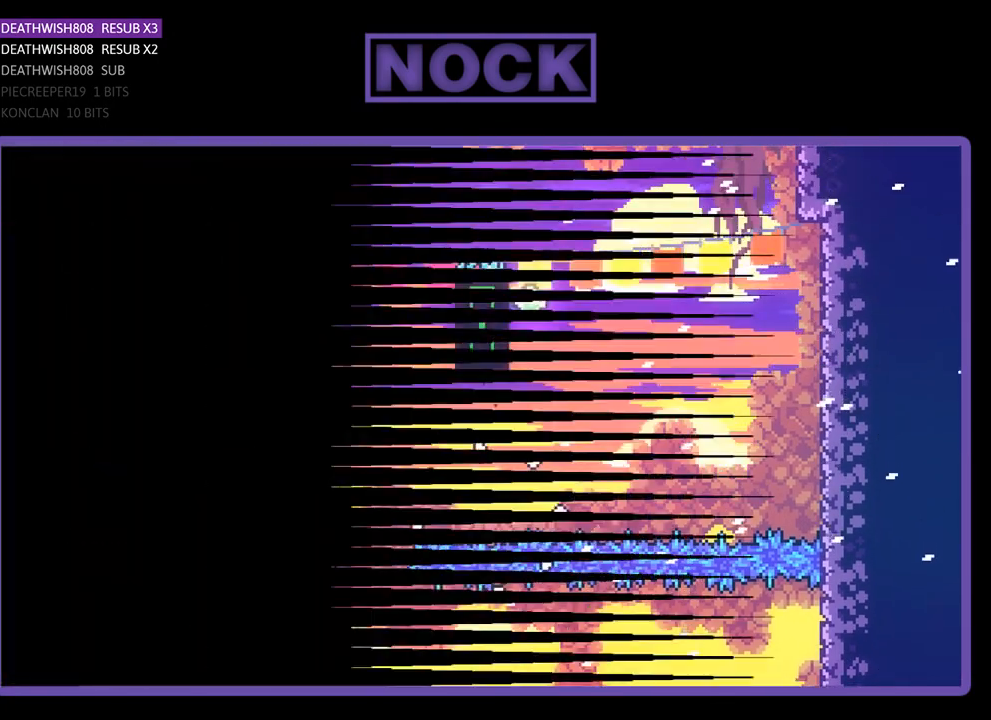
{"buttons": ["R2"], "events": [[267, "R2", "up"], [500, "R2", "down"]]}
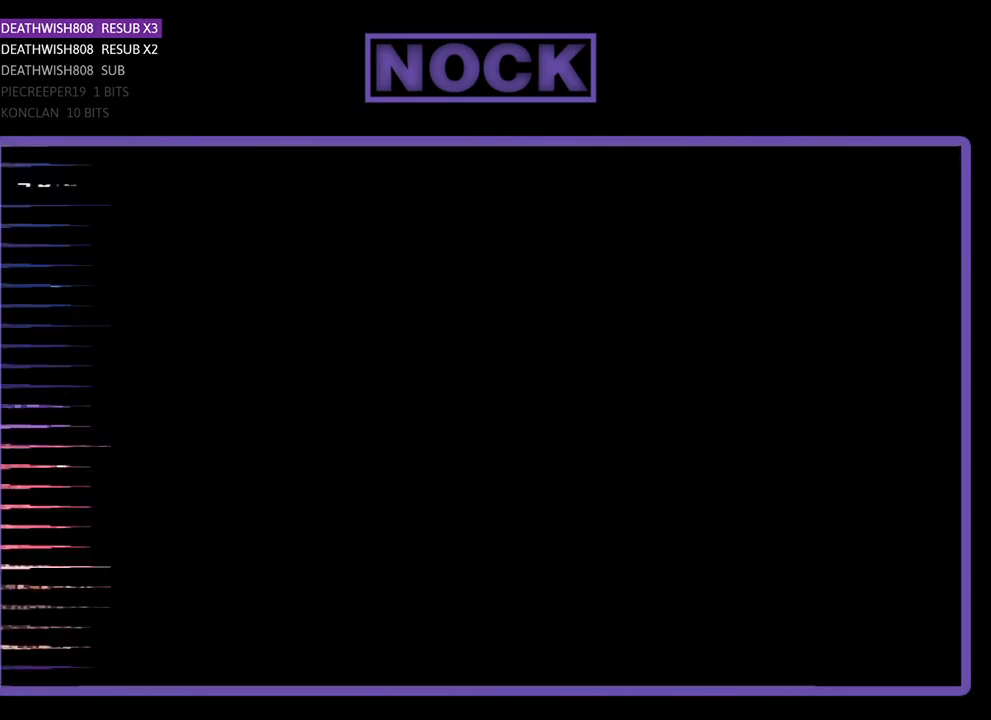
{"buttons": ["R2", "DPAD_RIGHT"], "events": [[67, "DPAD_RIGHT", "down"]]}
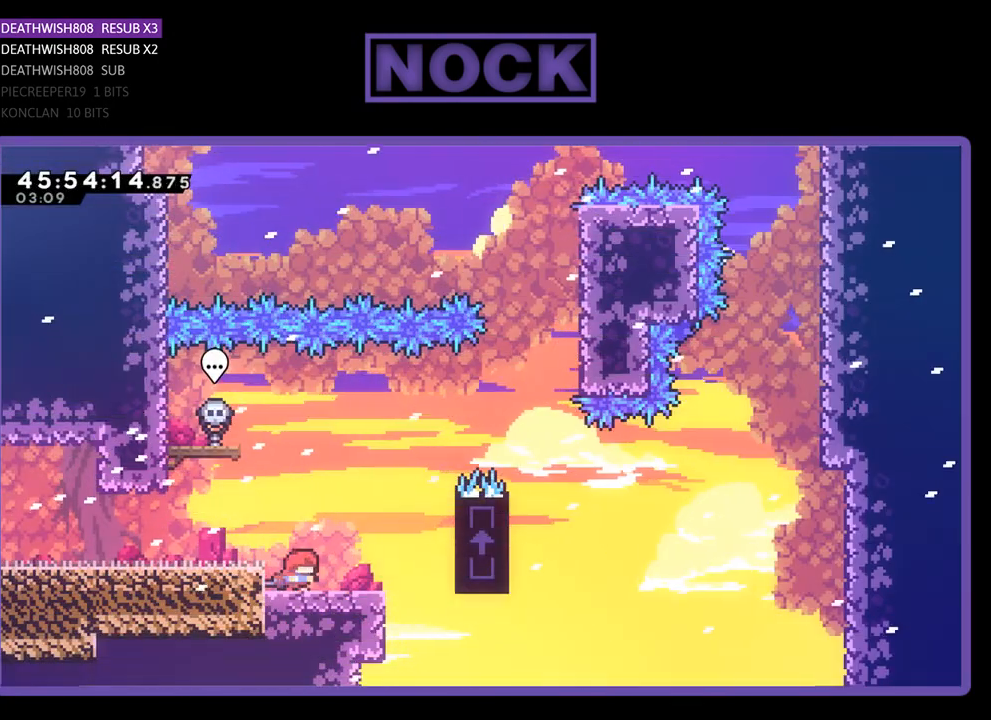
{"buttons": ["CROSS", "R2", "DPAD_UP", "DPAD_RIGHT"], "events": [[200, "DPAD_UP", "down"], [300, "CROSS", "down"]]}
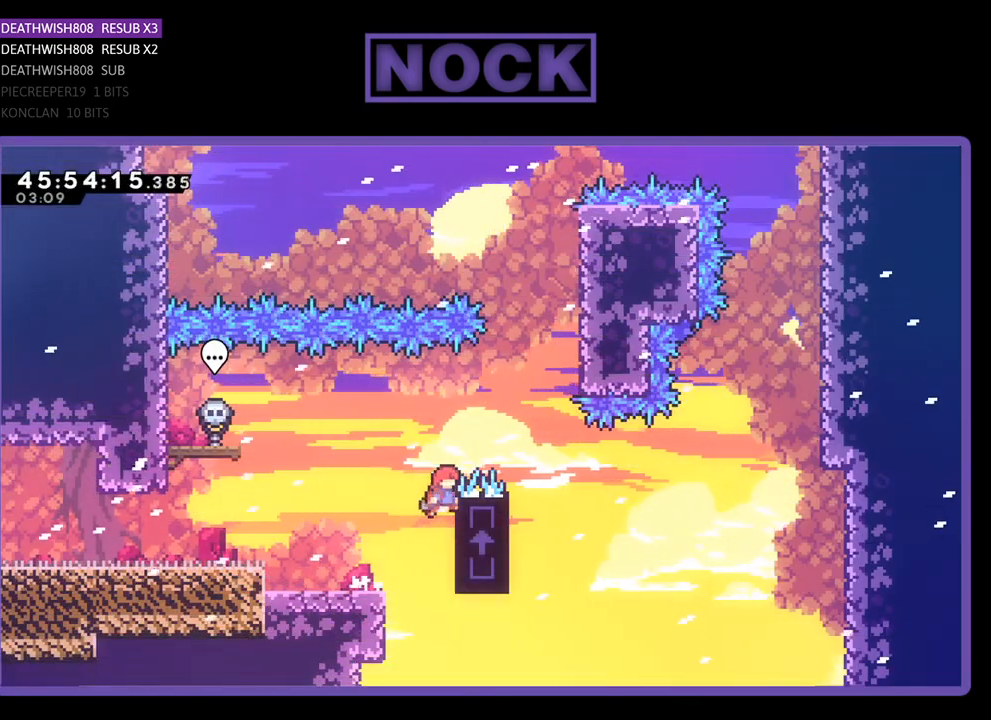
{"buttons": ["R2", "DPAD_RIGHT"], "events": [[167, "CROSS", "up"], [267, "CROSS", "down"], [400, "DPAD_UP", "up"], [467, "CROSS", "up"]]}
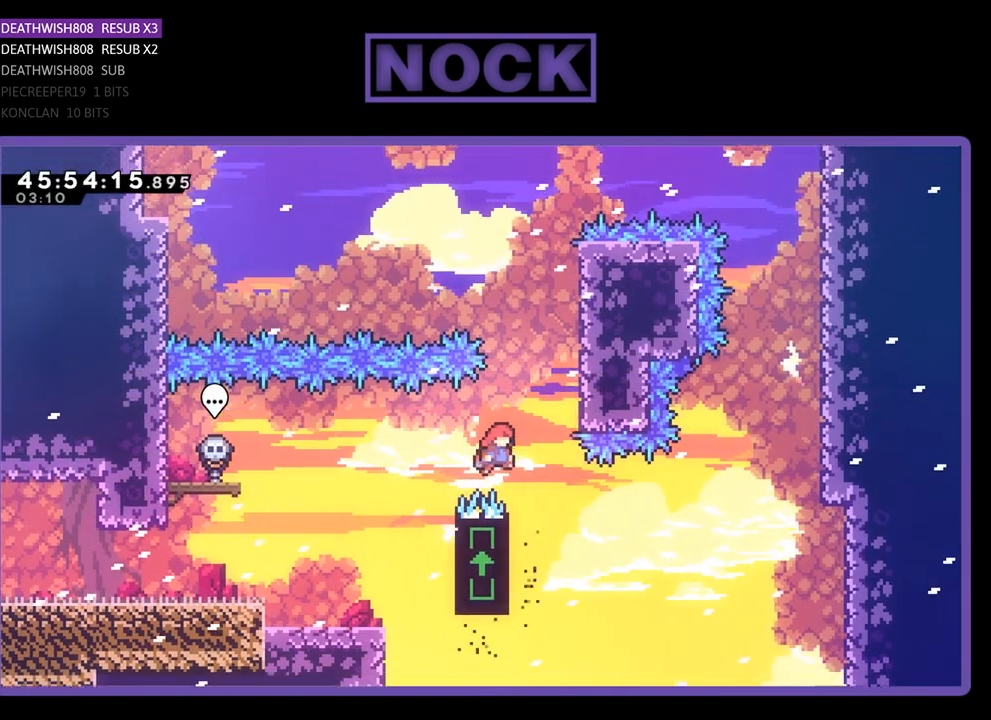
{"buttons": ["R2", "DPAD_UP", "DPAD_LEFT"], "events": [[33, "DPAD_RIGHT", "up"], [167, "DPAD_LEFT", "down"], [233, "DPAD_UP", "down"]]}
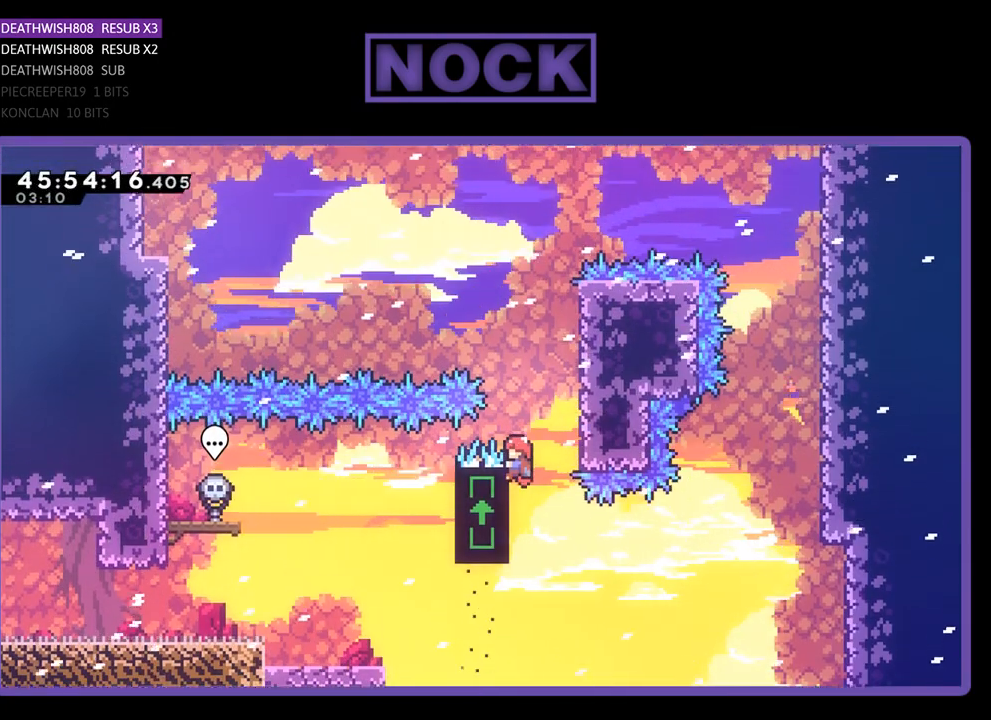
{"buttons": ["CROSS", "R2", "DPAD_LEFT"], "events": [[133, "CROSS", "down"], [200, "DPAD_UP", "up"]]}
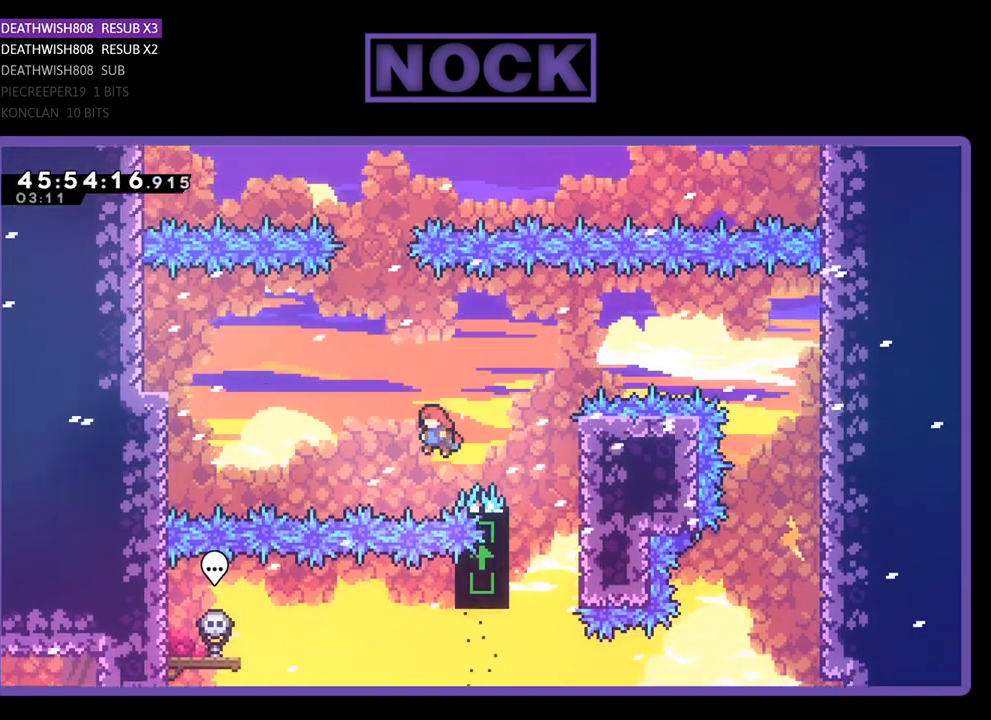
{"buttons": ["R2", "DPAD_UP"], "events": [[33, "DPAD_LEFT", "up"], [67, "CROSS", "up"], [100, "DPAD_RIGHT", "down"], [167, "DPAD_UP", "down"], [500, "DPAD_RIGHT", "up"]]}
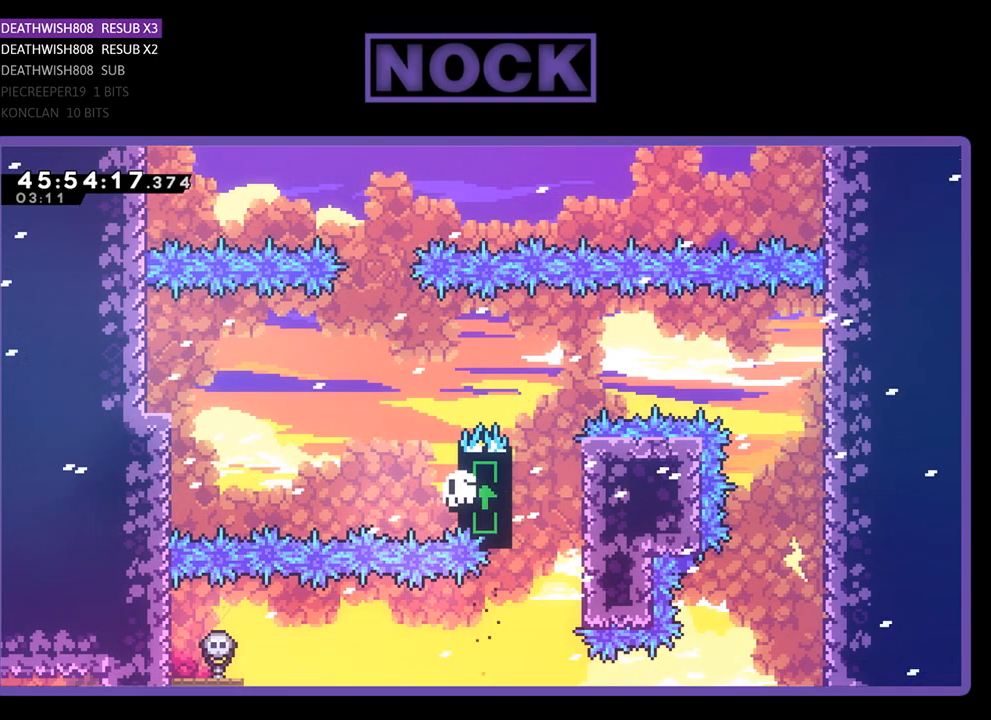
{"buttons": [], "events": [[100, "DPAD_UP", "up"], [100, "R2", "up"]]}
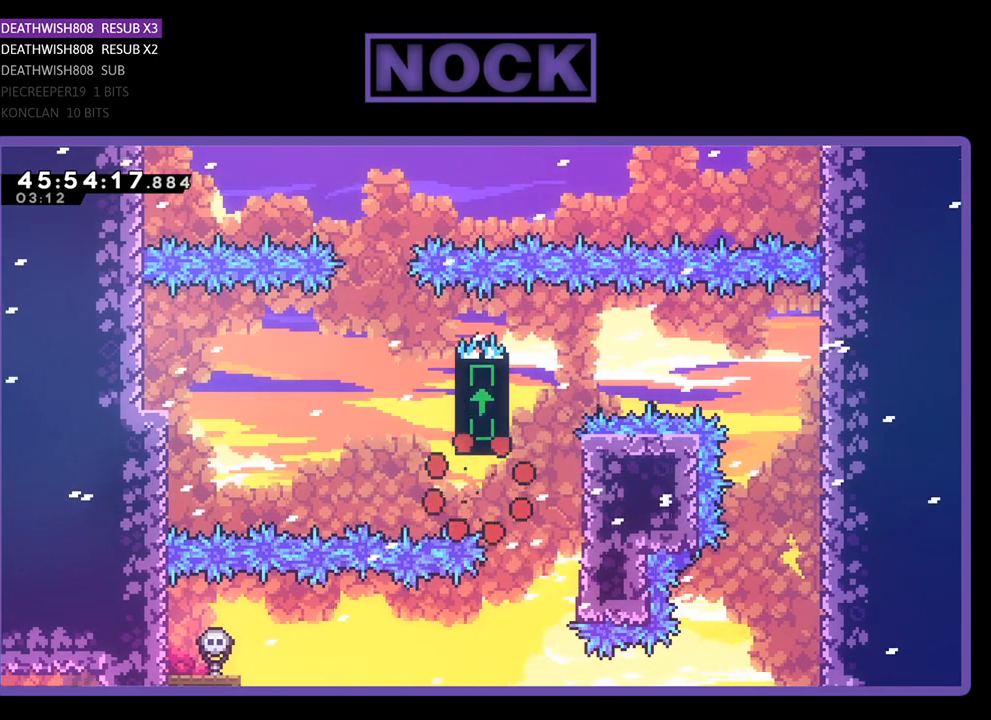
{"buttons": ["R2"], "events": [[400, "R2", "down"]]}
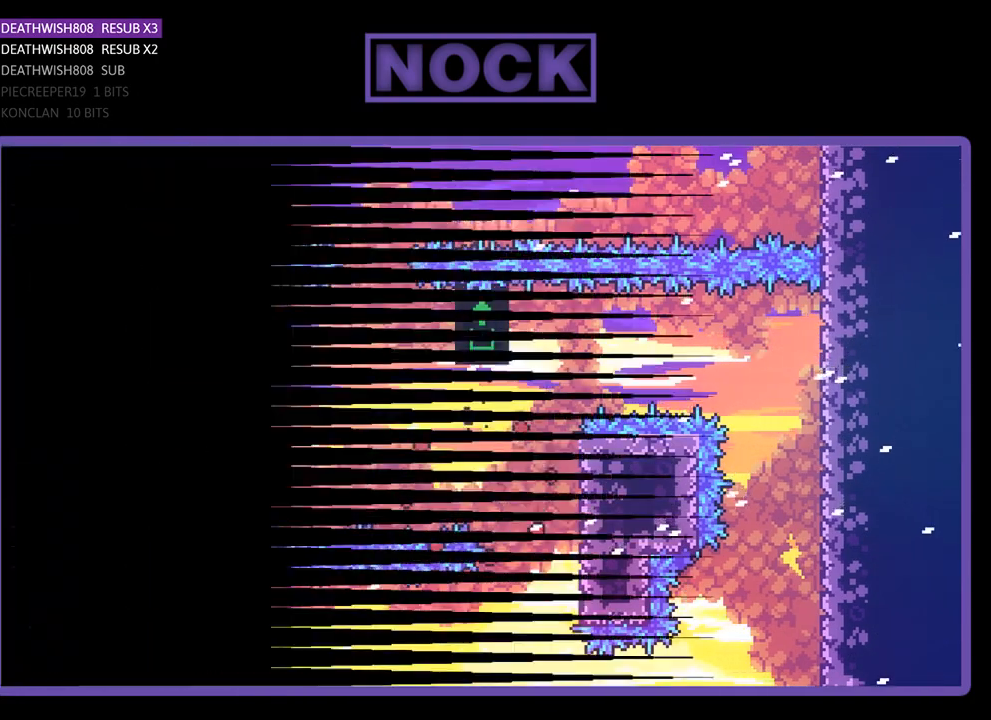
{"buttons": ["R2", "DPAD_RIGHT"], "events": [[400, "DPAD_RIGHT", "down"]]}
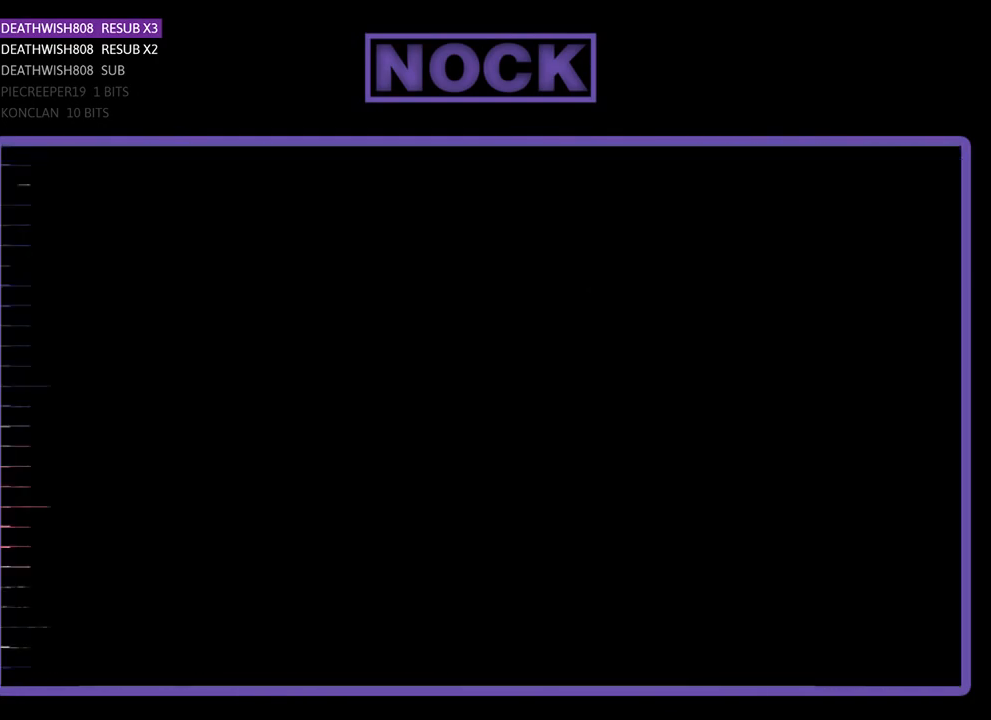
{"buttons": ["R2", "DPAD_RIGHT"], "events": []}